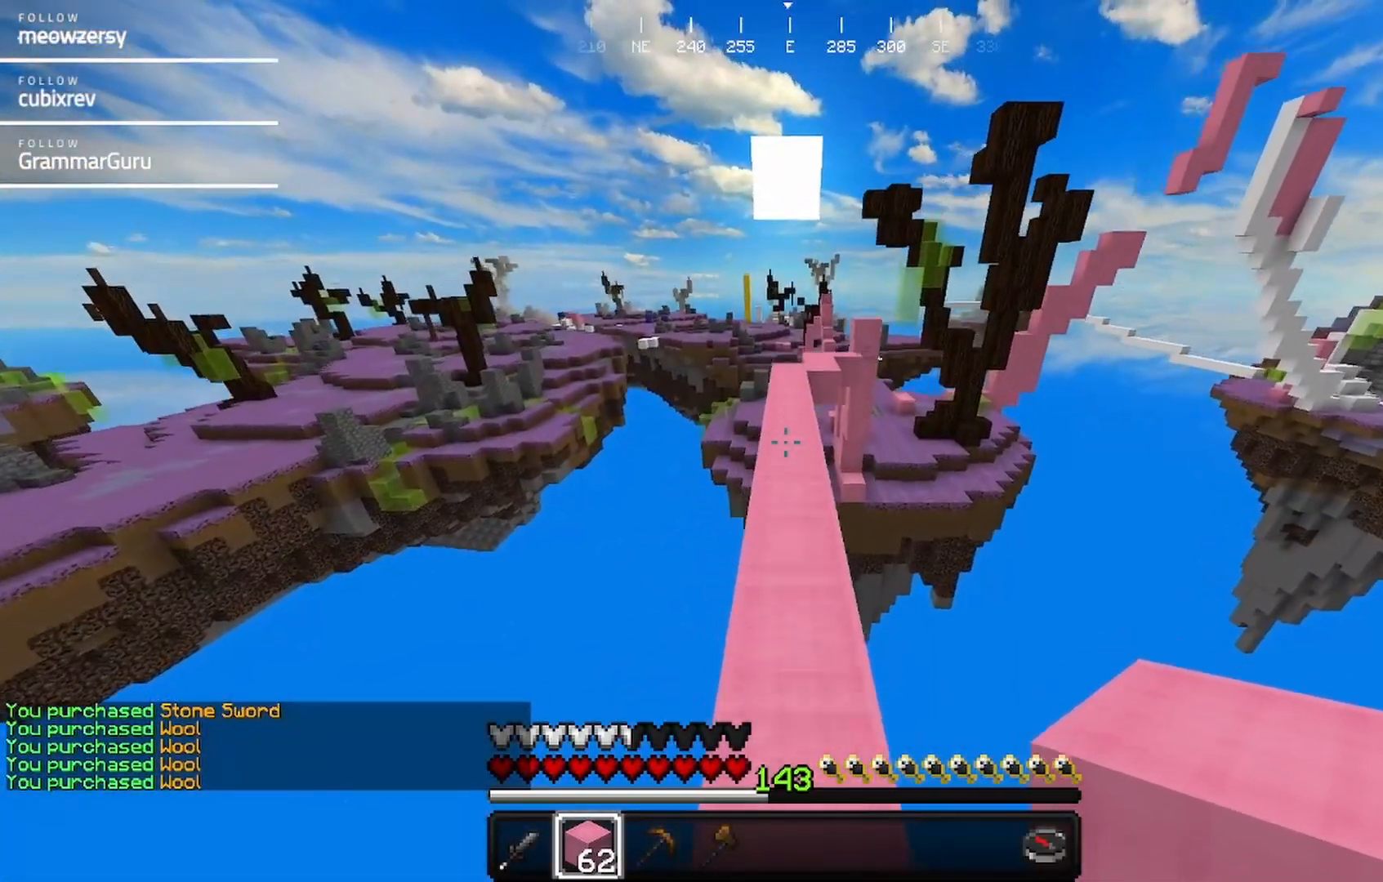
Gameplay with keyboard and mouse; each line is a JSON object with the keys and mouse buttons held at the frame after it. "events" lists presses ("down") and releases ("up") of "a", "d", "s", "w", "mouse_left" and "mouse_right" between this image and that frame as [ms after this image, input, new state], when the widget could be followed in between. "mouse_left", "mouse_right" = the "left", "right" buttons of the "mouse" list. No other keys are recorded. Fast repeated clicks can show as one long hold. Mouse movement is not recorded.
{"keys": ["w"], "mouse": [], "events": []}
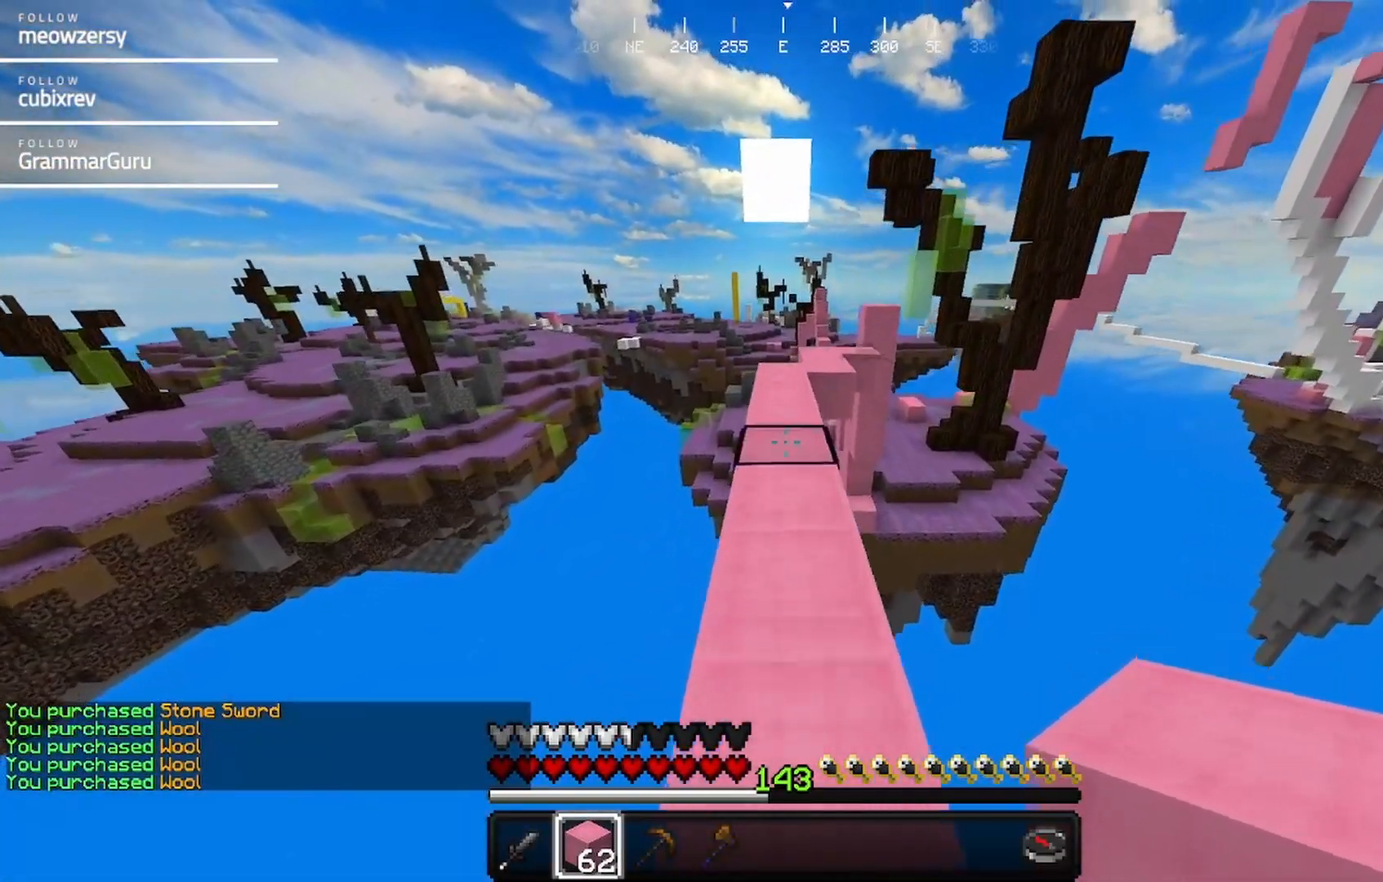
{"keys": ["w"], "mouse": [], "events": []}
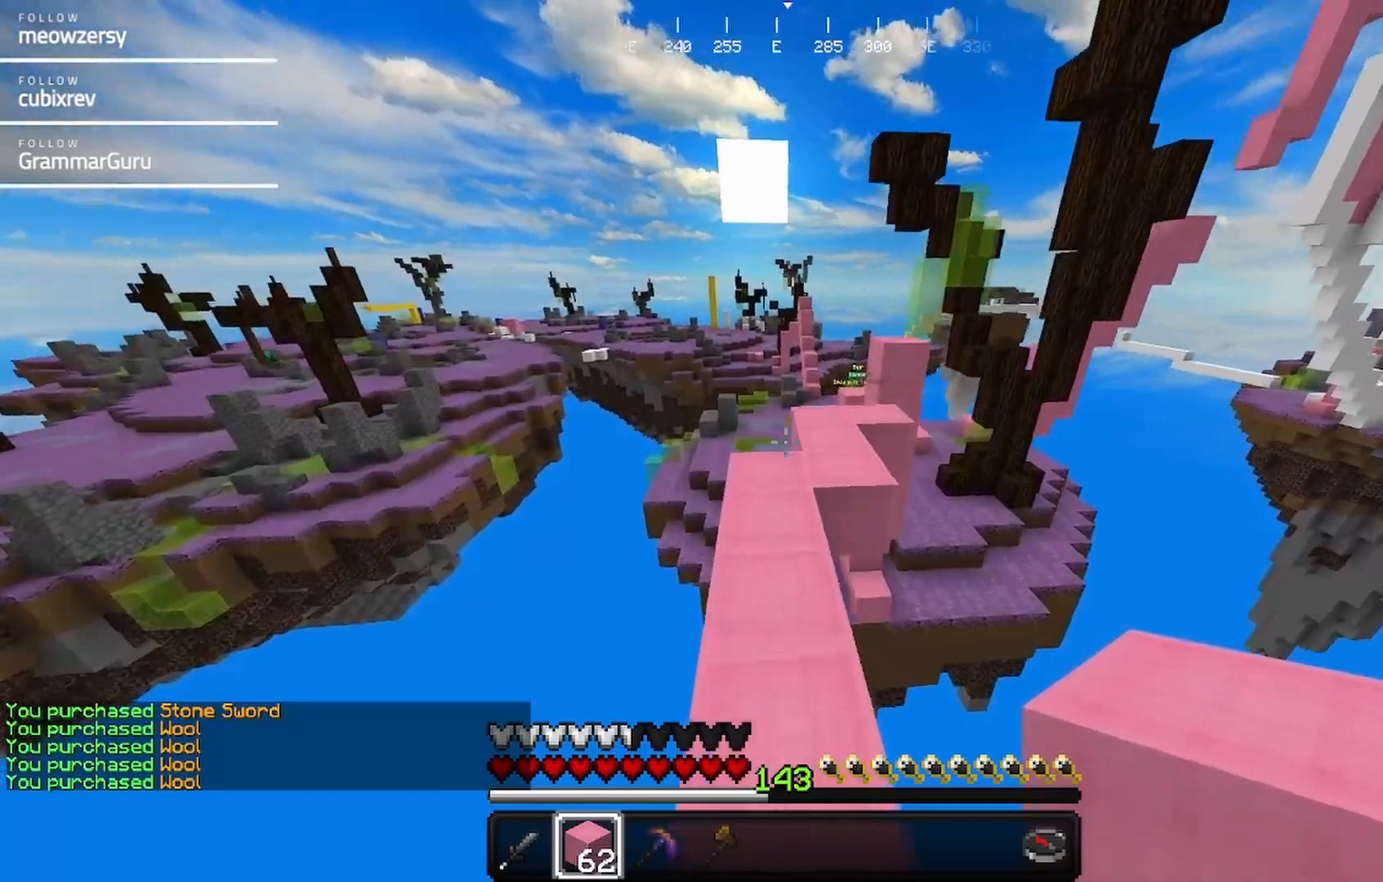
{"keys": ["w"], "mouse": [], "events": []}
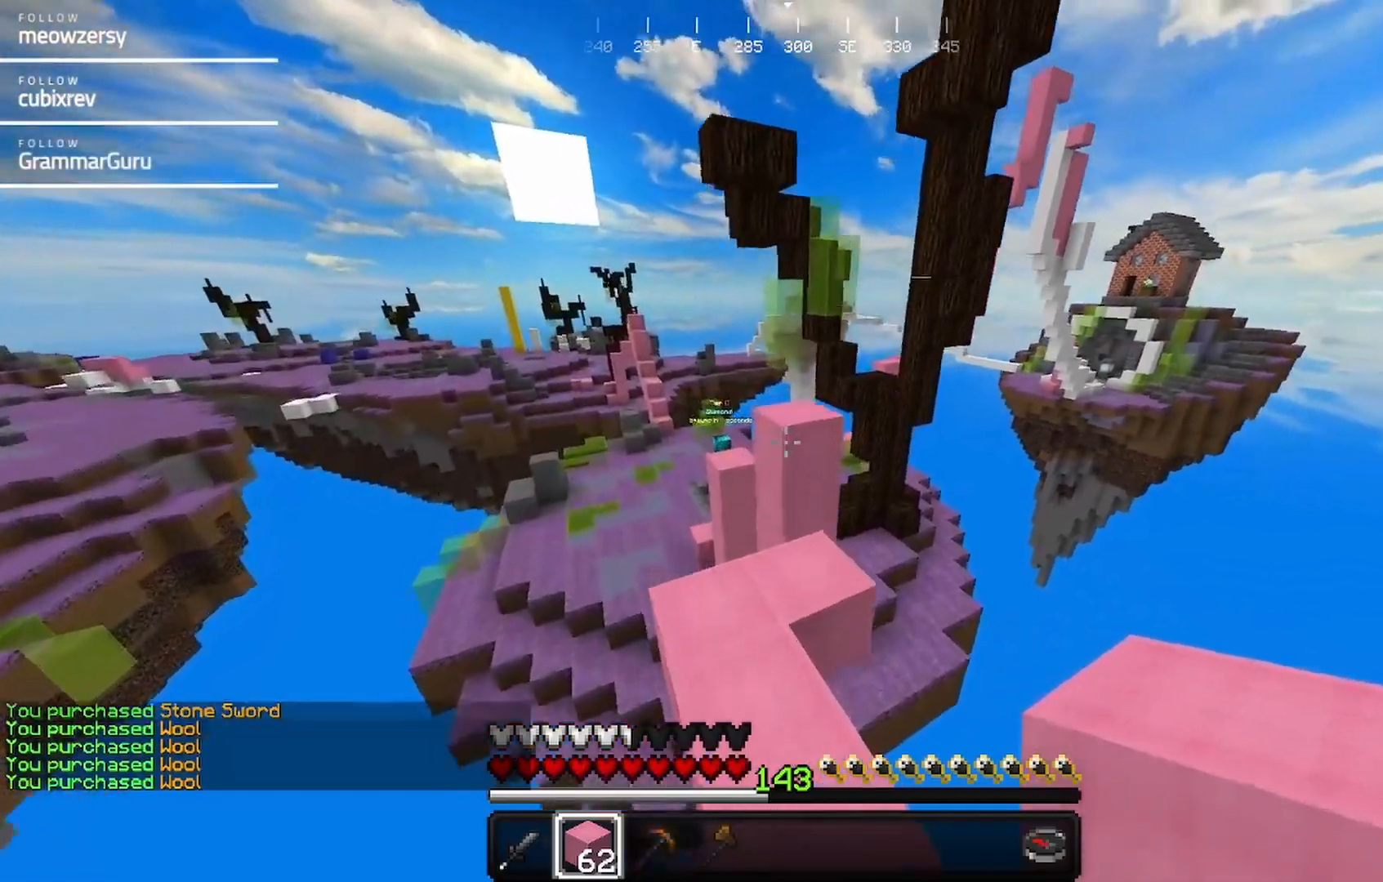
{"keys": ["w"], "mouse": [], "events": []}
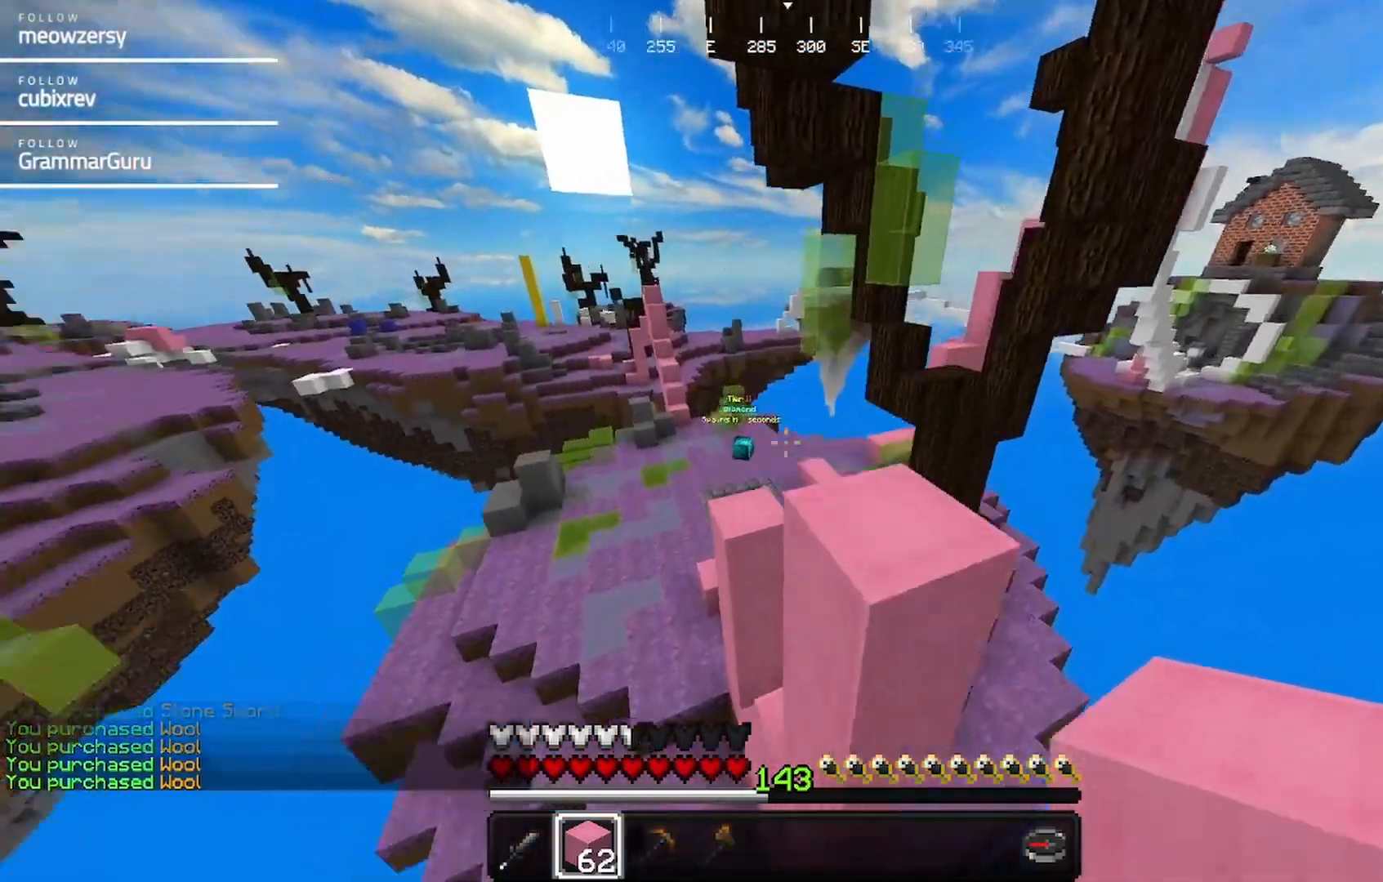
{"keys": ["d", "w"], "mouse": [], "events": [[184, "d", "down"]]}
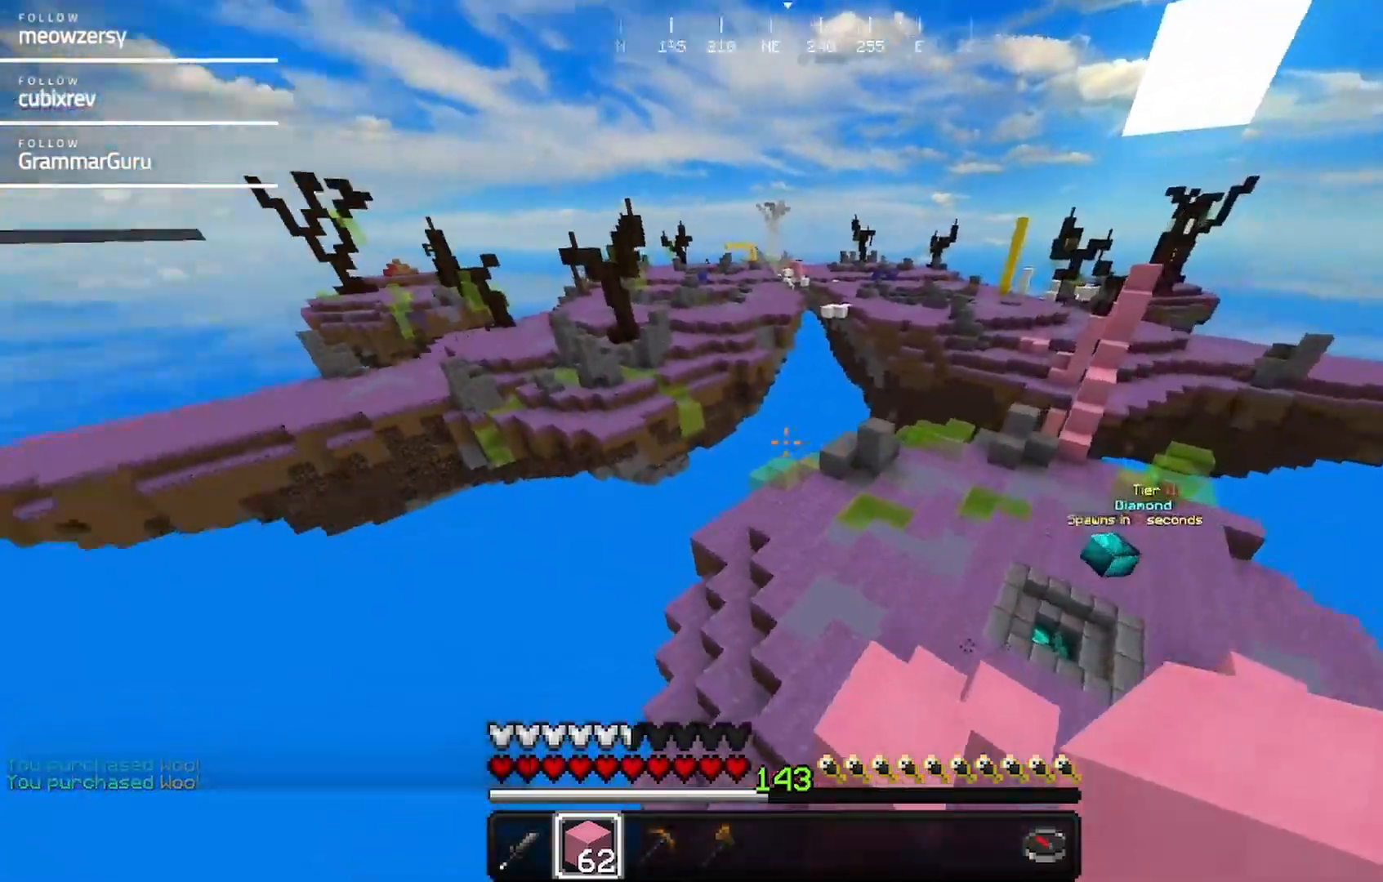
{"keys": ["d", "w"], "mouse": [], "events": []}
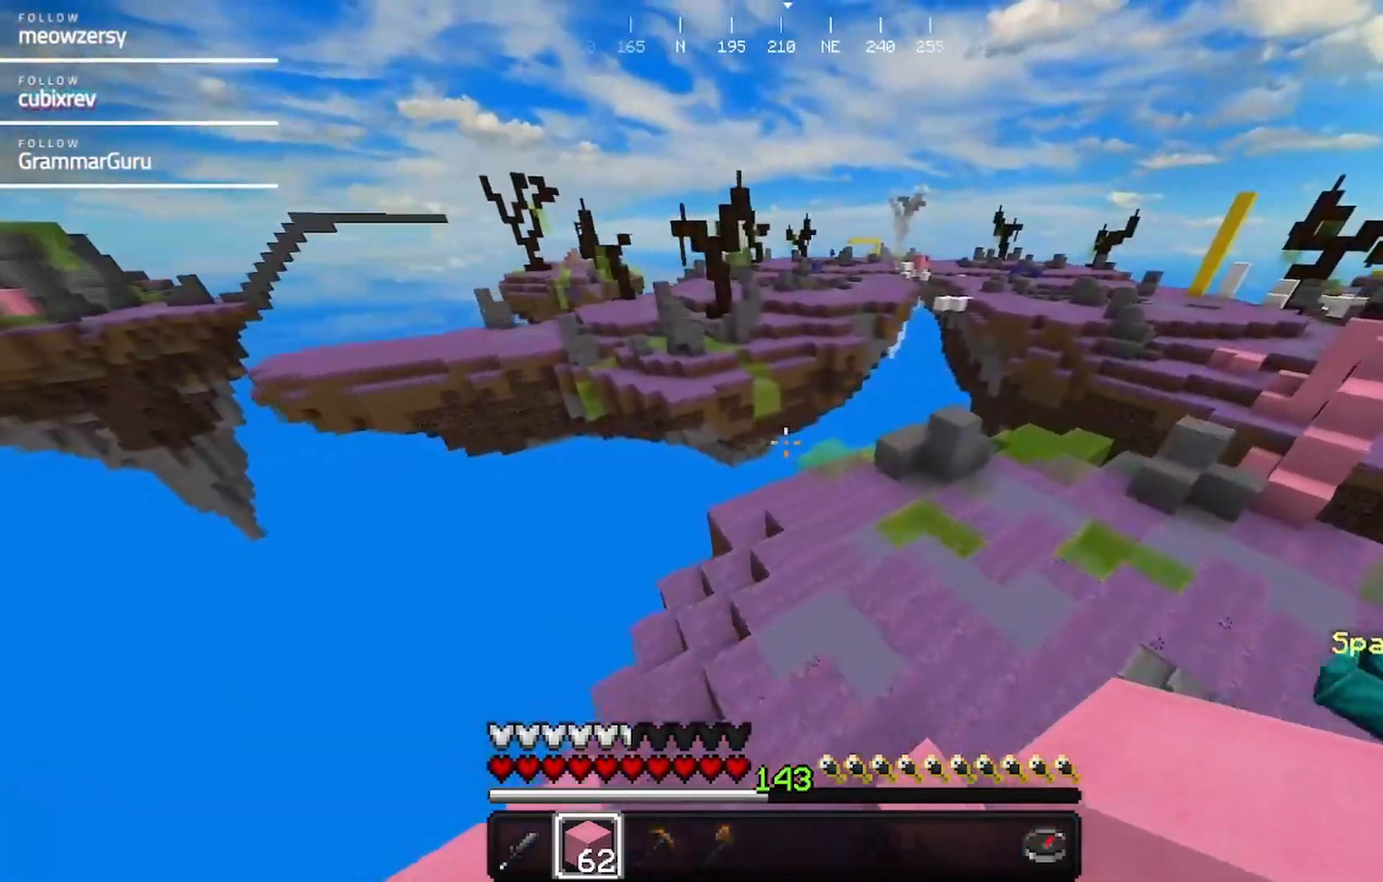
{"keys": ["d", "w"], "mouse": [], "events": []}
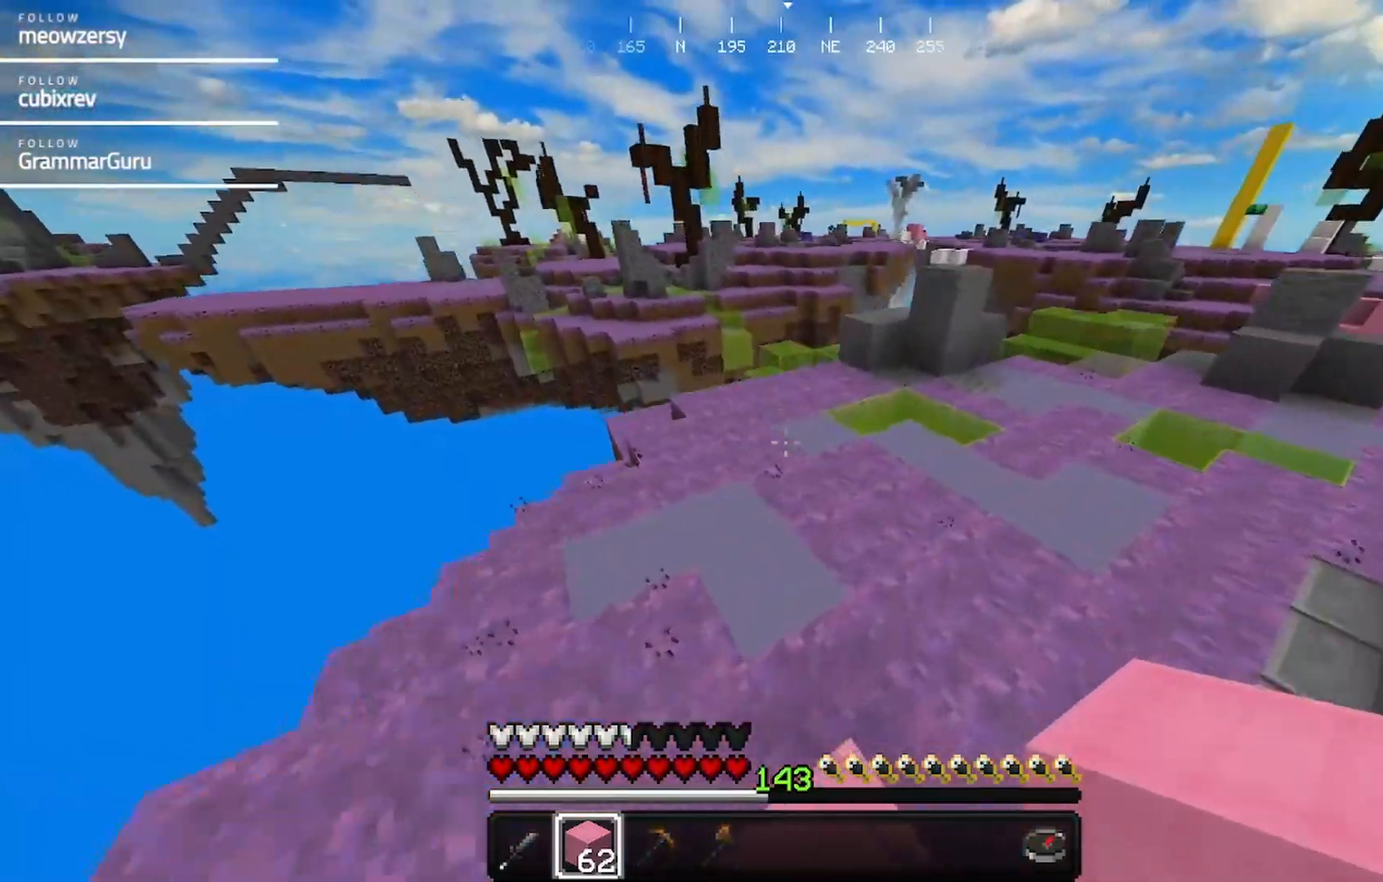
{"keys": ["w"], "mouse": [], "events": [[384, "d", "up"]]}
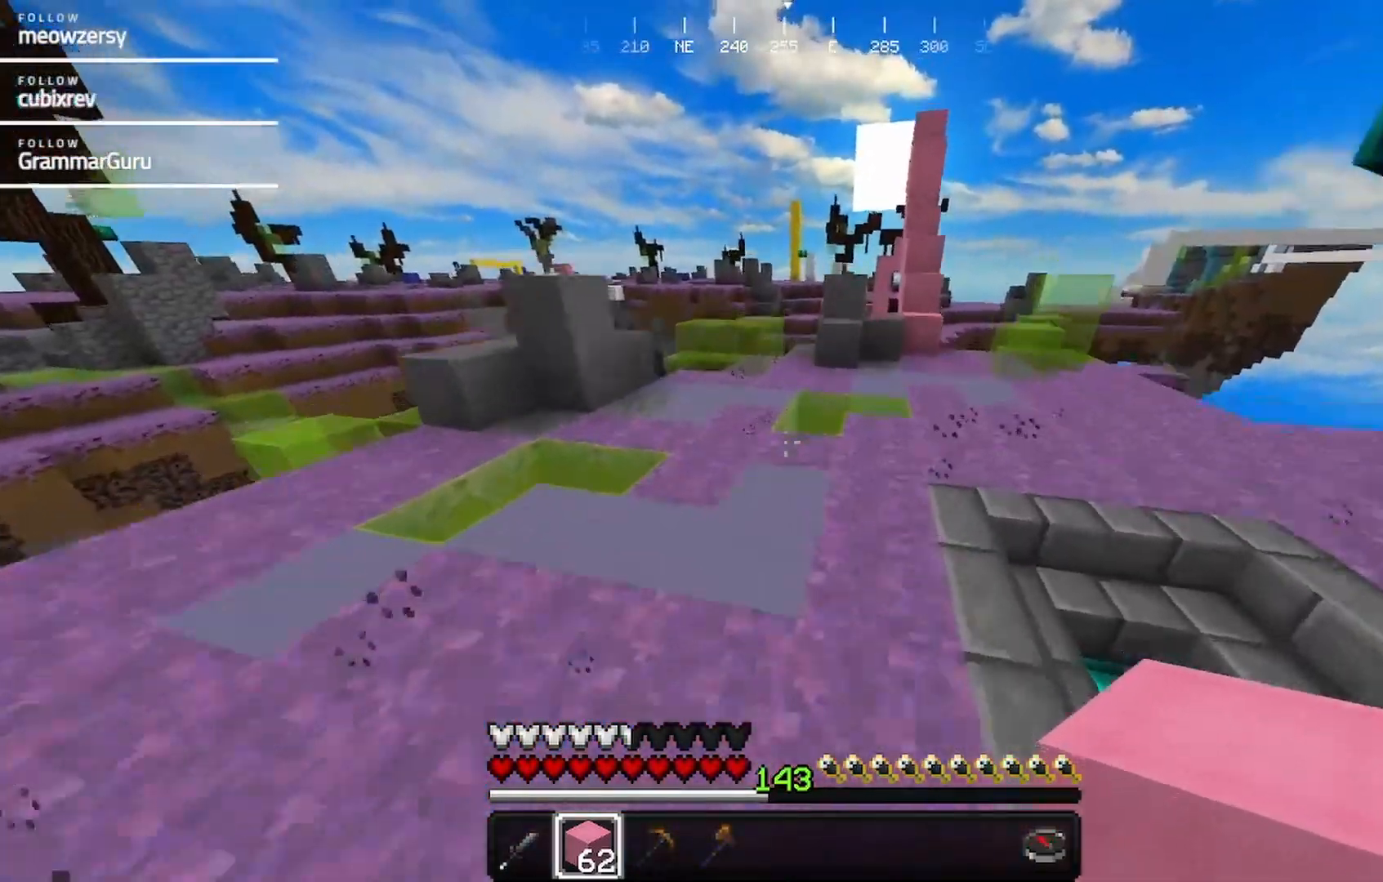
{"keys": ["d", "w"], "mouse": [], "events": [[400, "d", "down"]]}
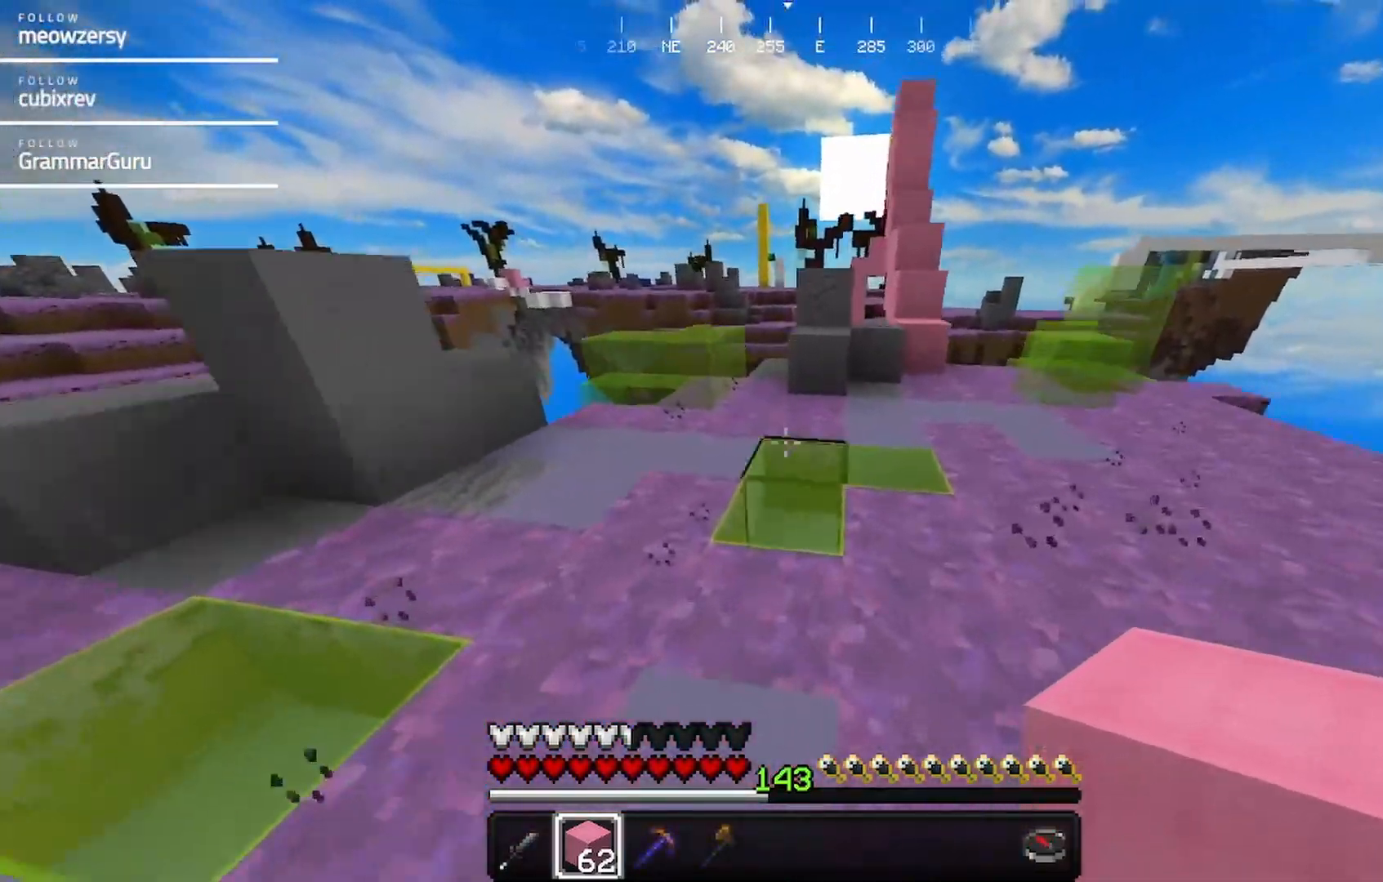
{"keys": ["d", "w"], "mouse": [], "events": []}
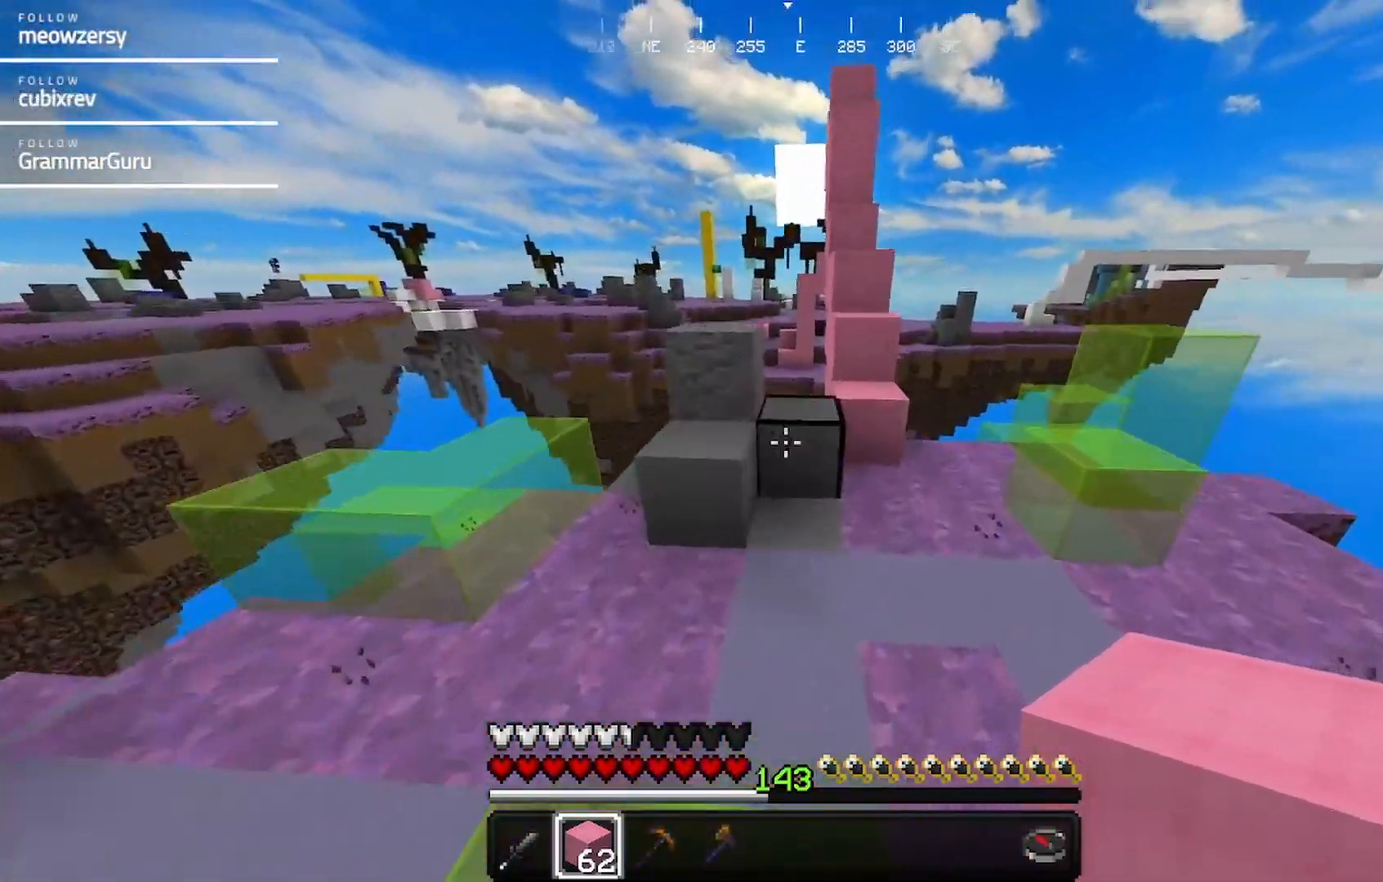
{"keys": ["w"], "mouse": [], "events": [[350, "mouse_right", "down"], [400, "d", "up"], [500, "mouse_right", "up"]]}
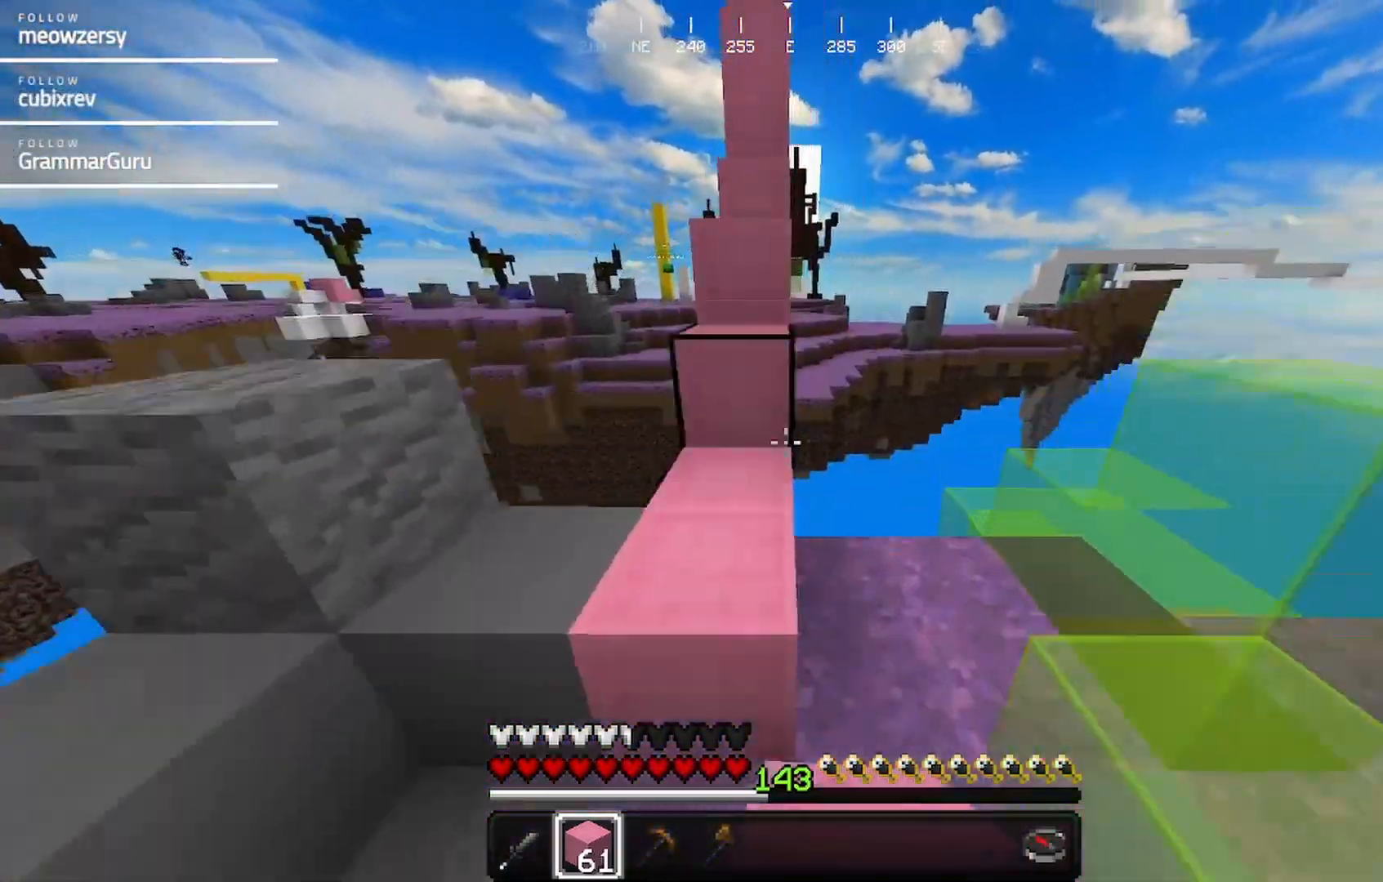
{"keys": ["w"], "mouse": [], "events": []}
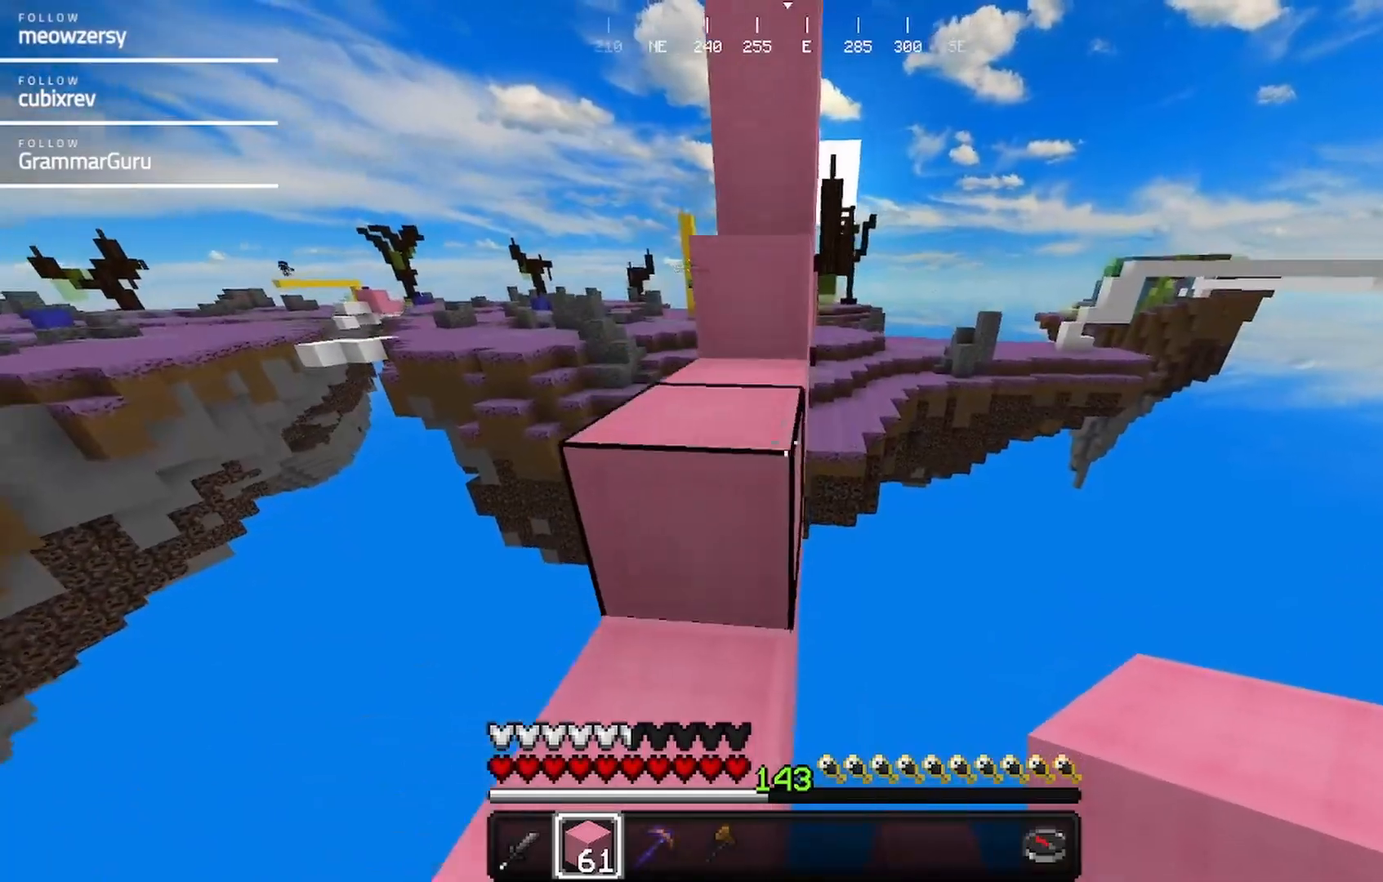
{"keys": ["w"], "mouse": [], "events": []}
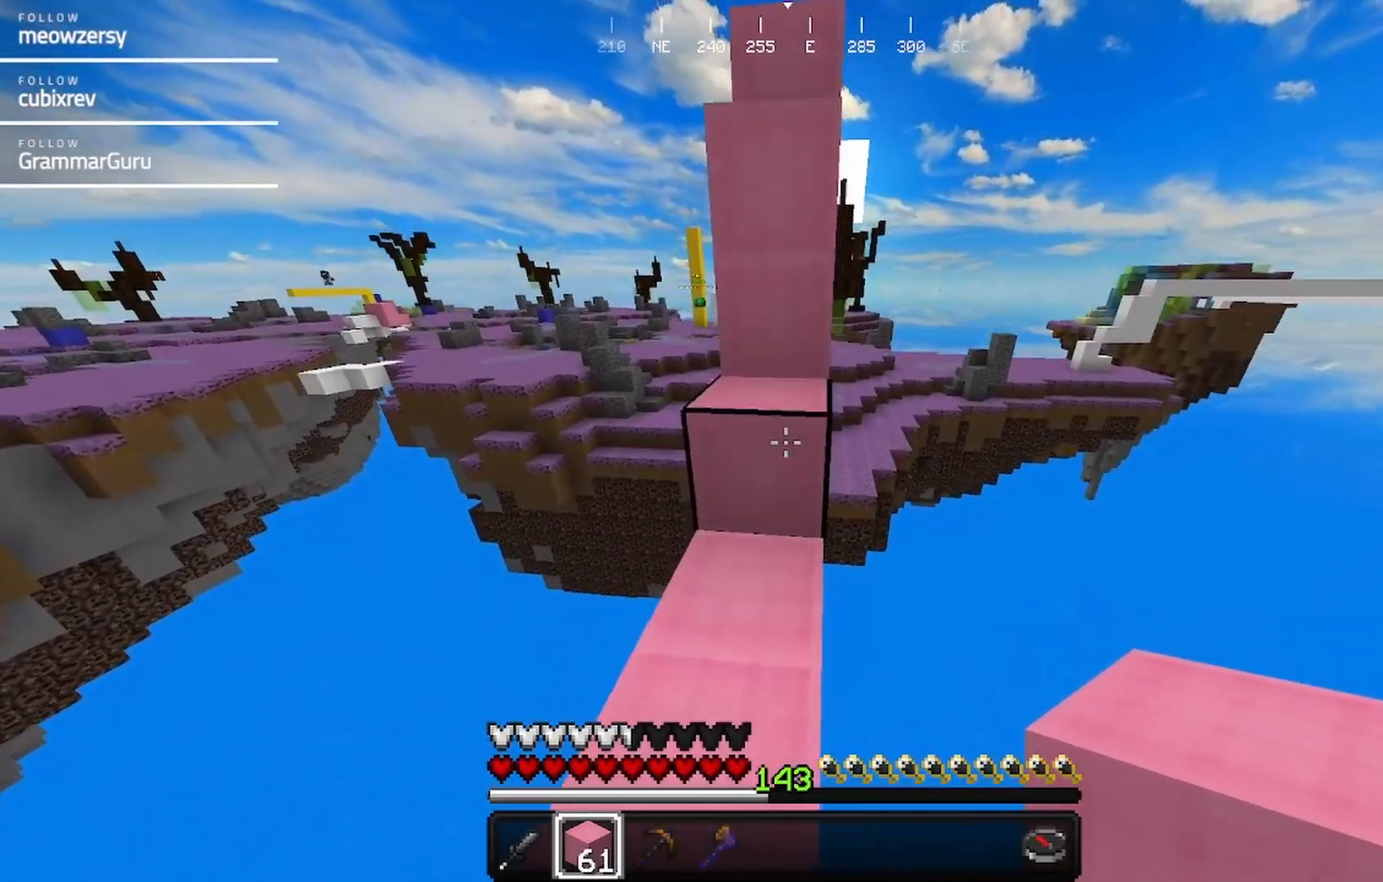
{"keys": ["w"], "mouse": [], "events": []}
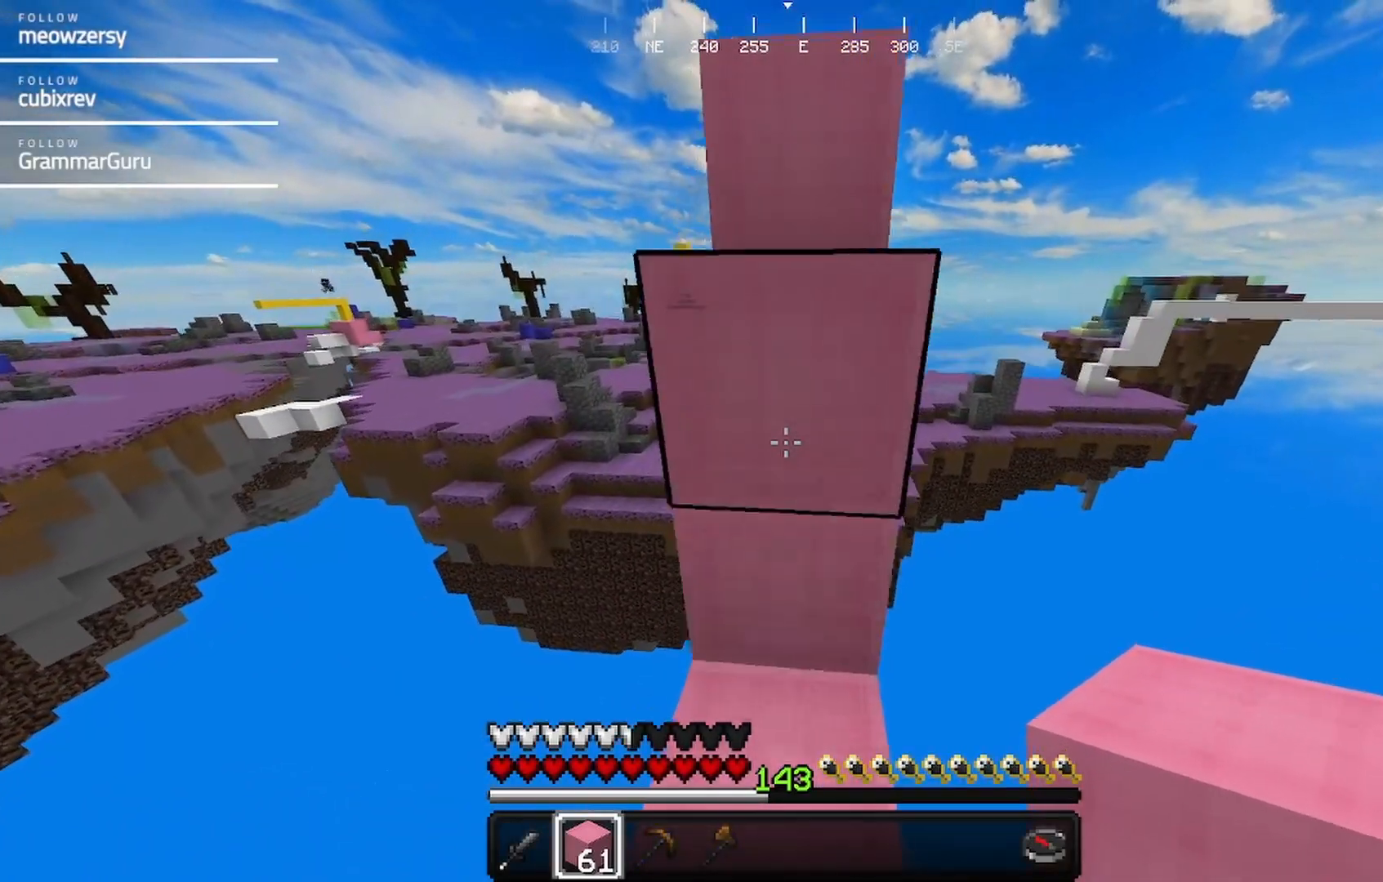
{"keys": ["w"], "mouse": ["right"], "events": [[434, "mouse_right", "down"]]}
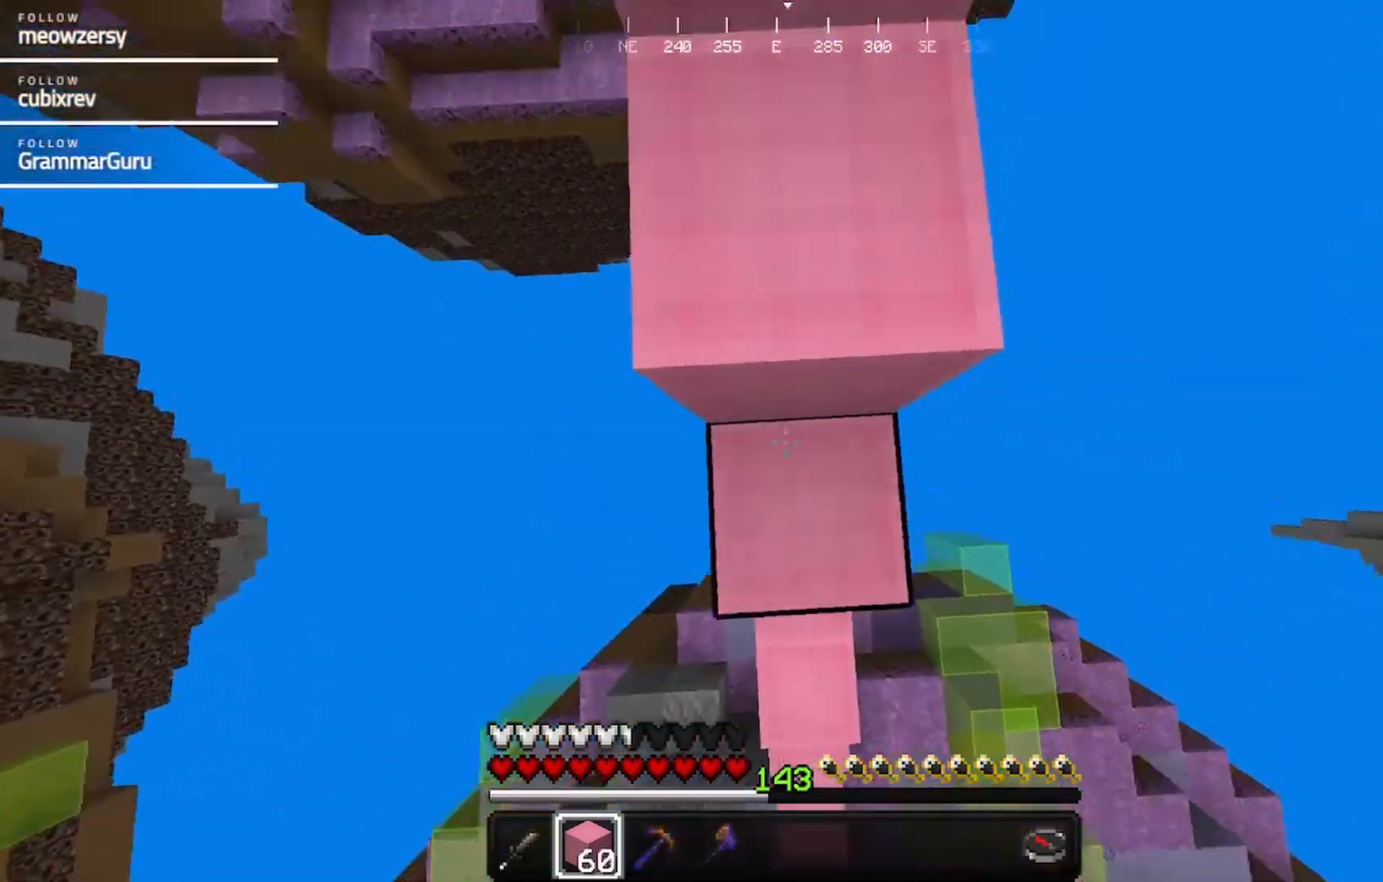
{"keys": ["w"], "mouse": [], "events": [[84, "mouse_right", "up"]]}
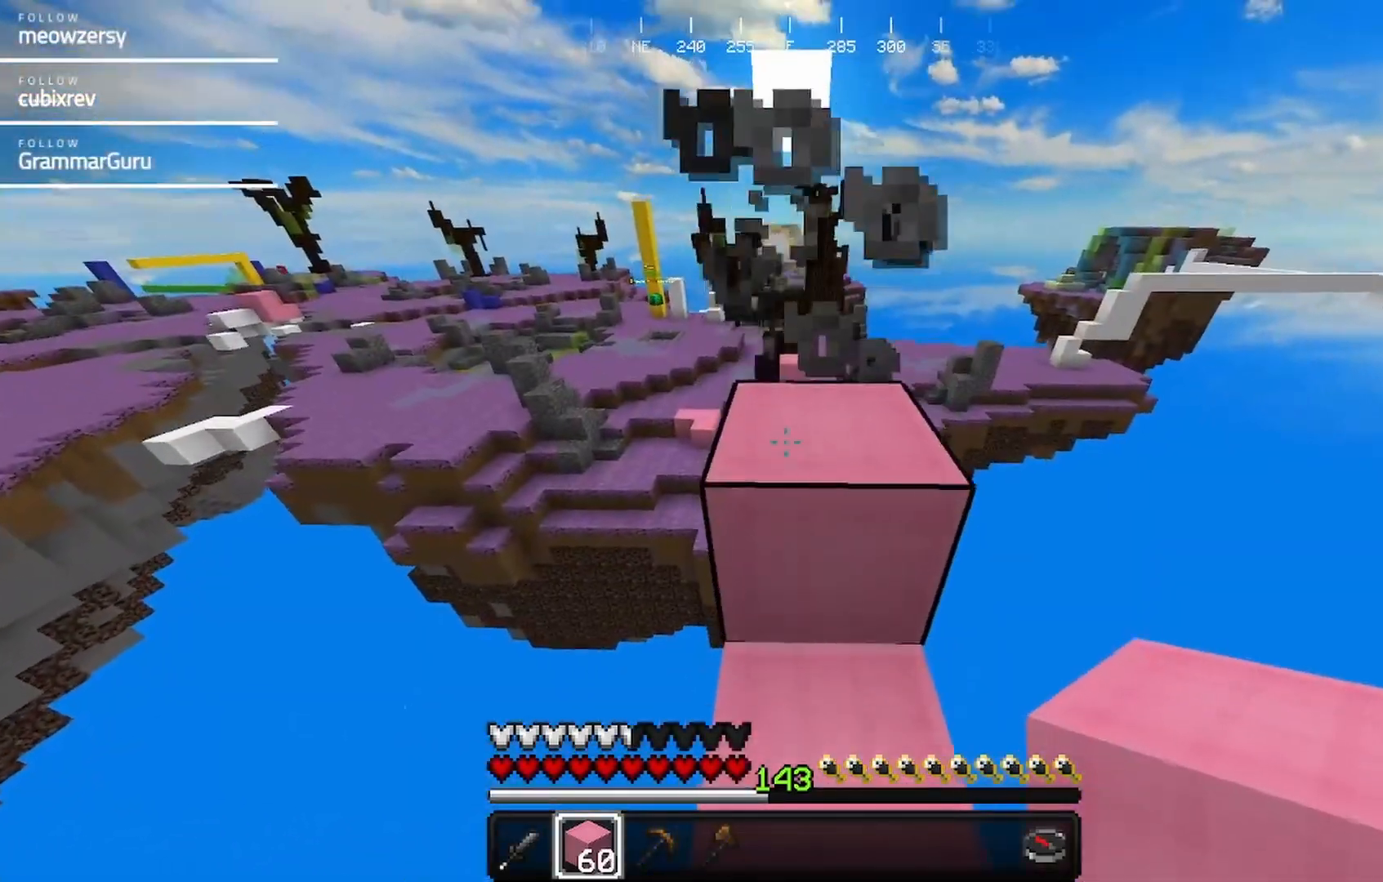
{"keys": ["w"], "mouse": [], "events": []}
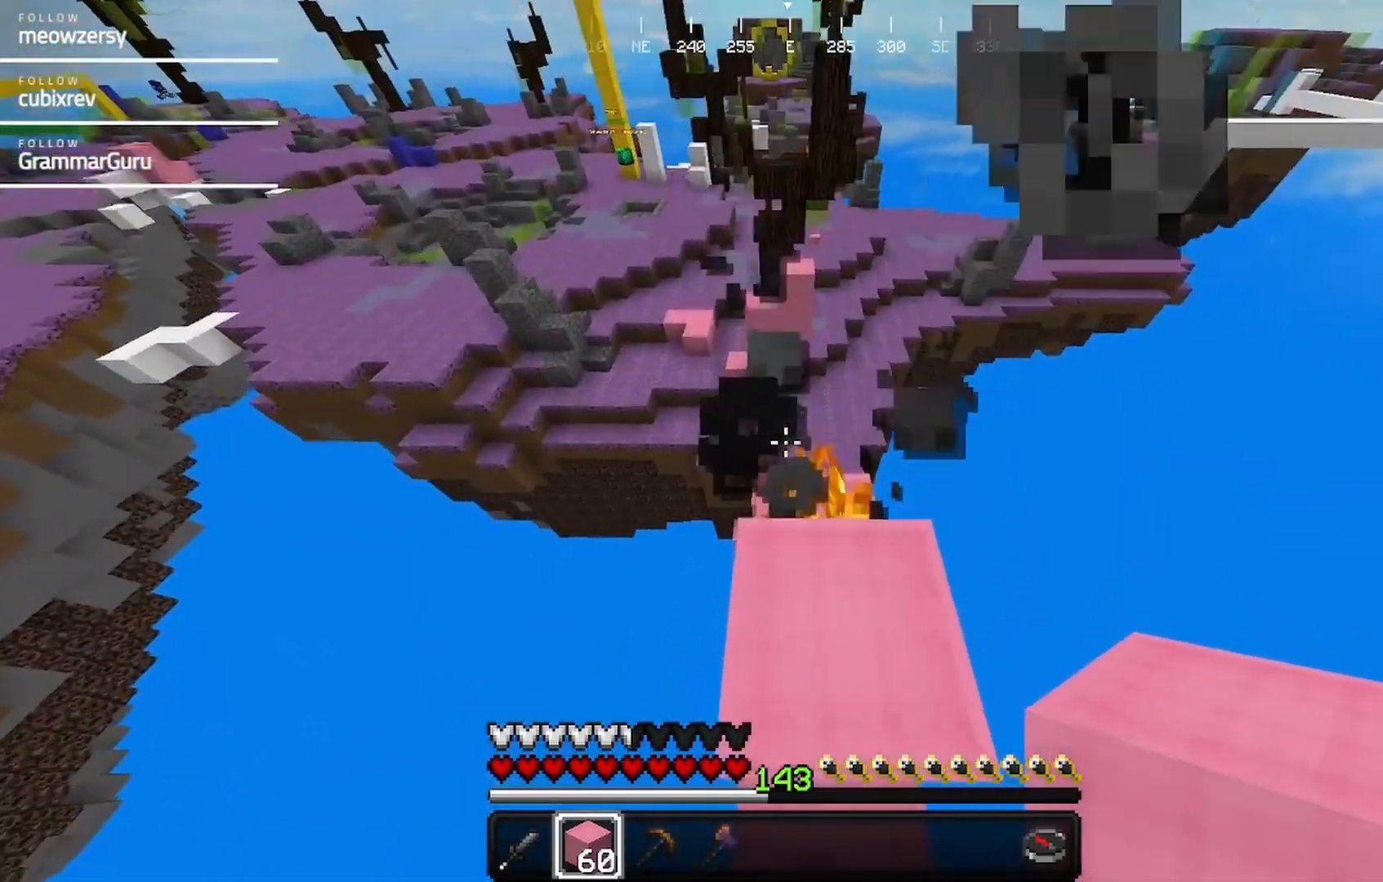
{"keys": ["w"], "mouse": [], "events": []}
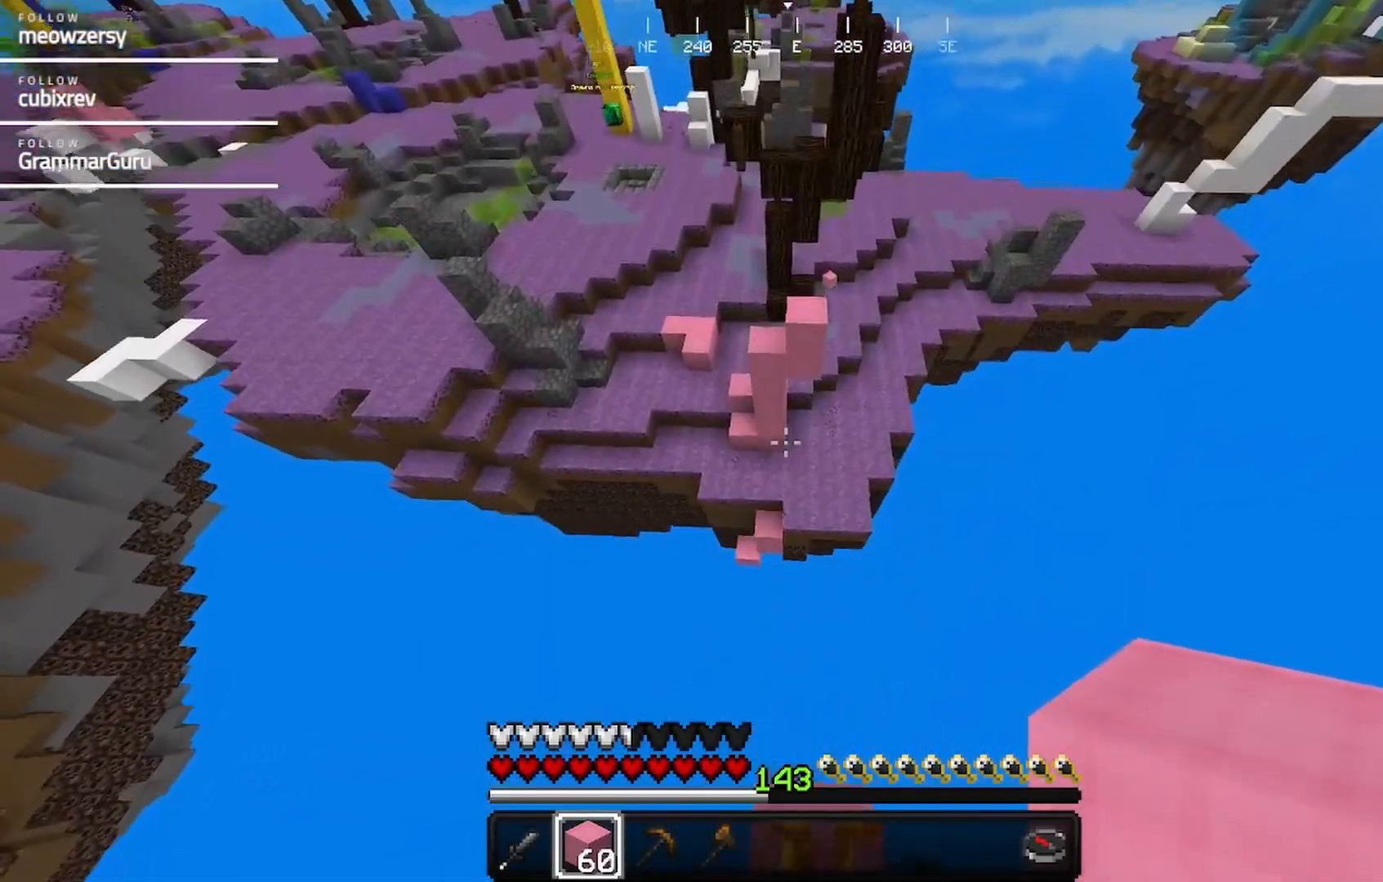
{"keys": ["w"], "mouse": [], "events": []}
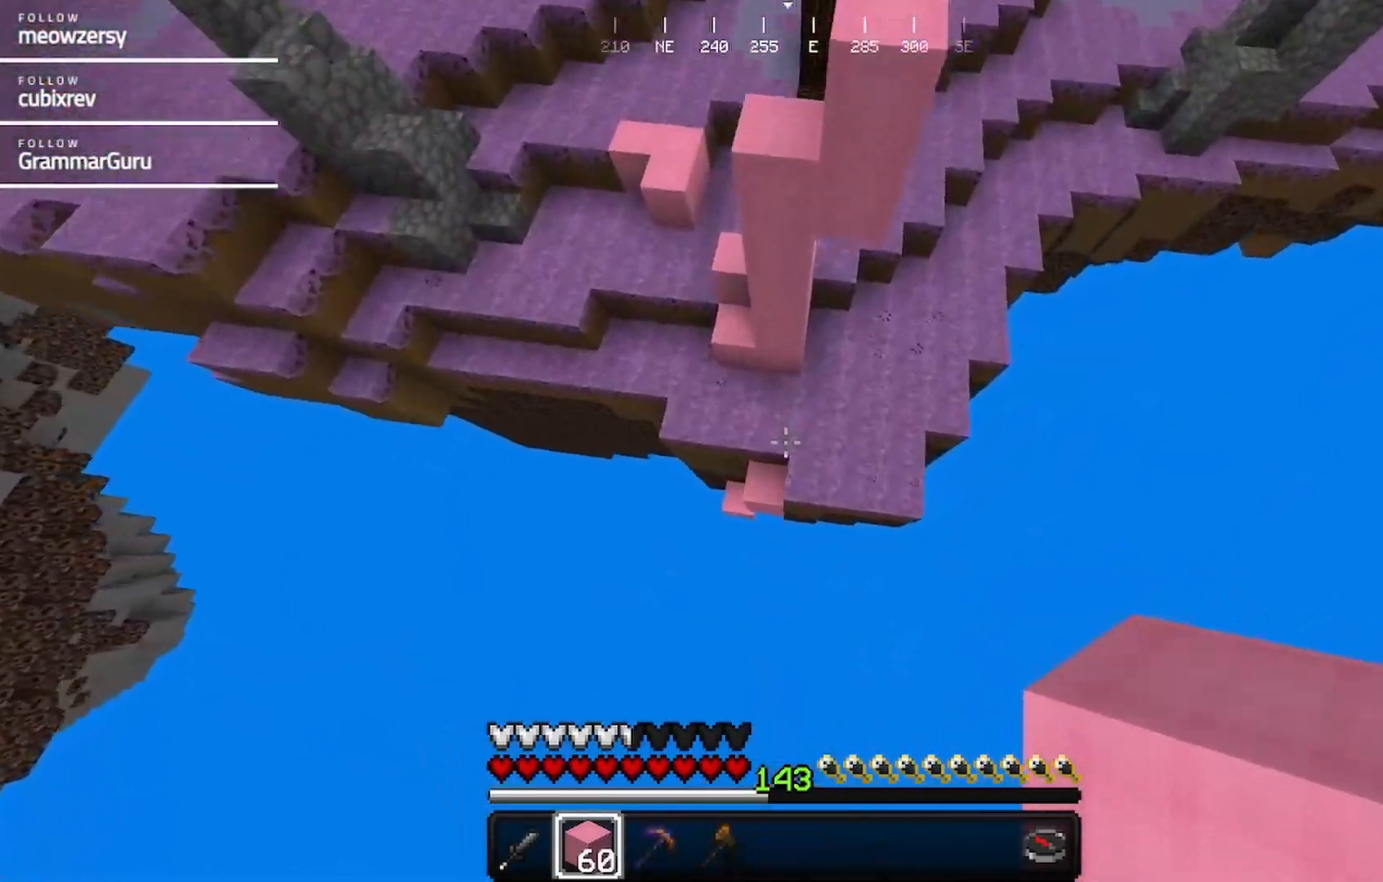
{"keys": ["w"], "mouse": [], "events": []}
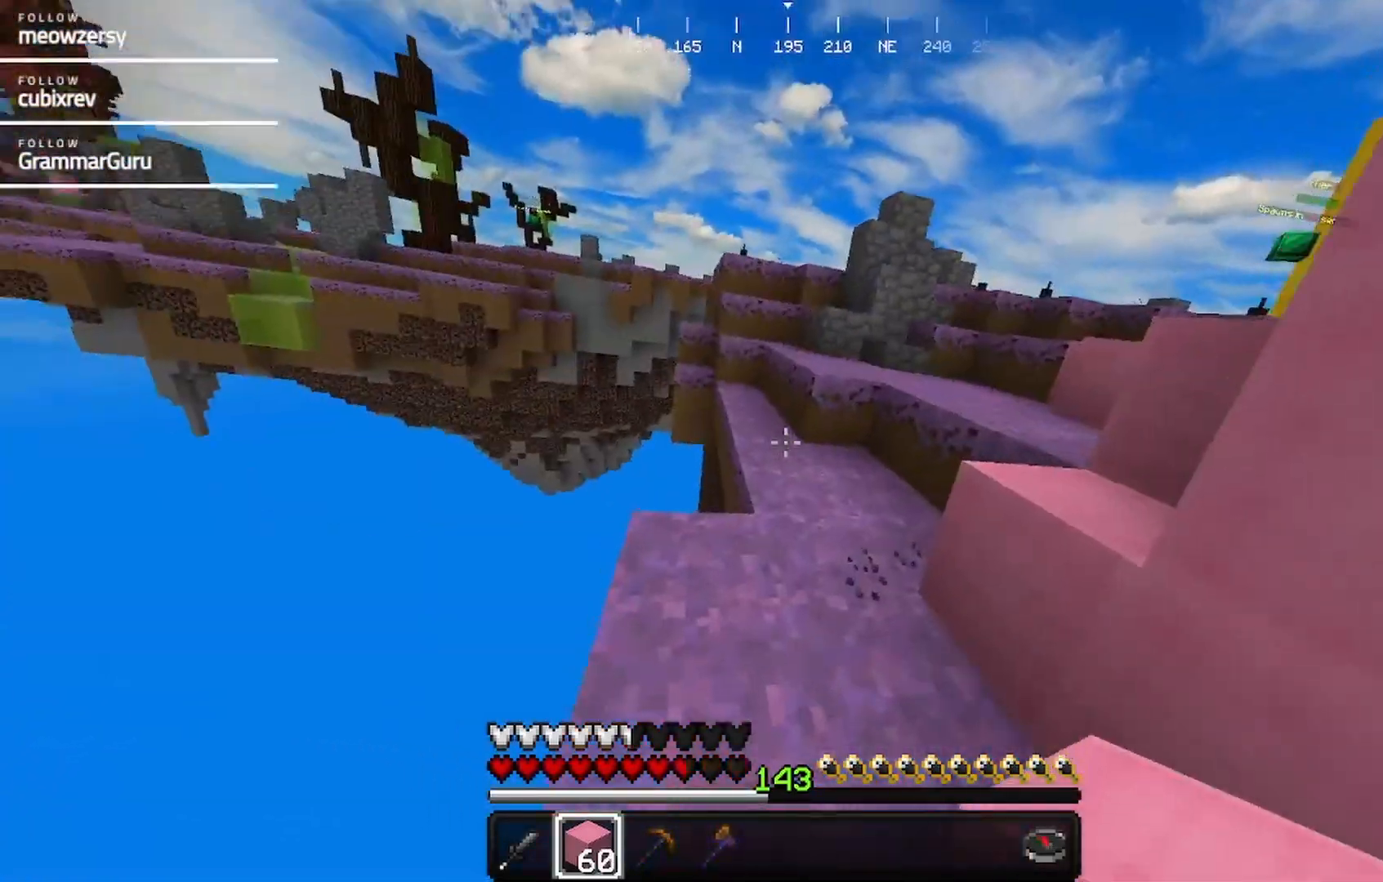
{"keys": ["w"], "mouse": [], "events": []}
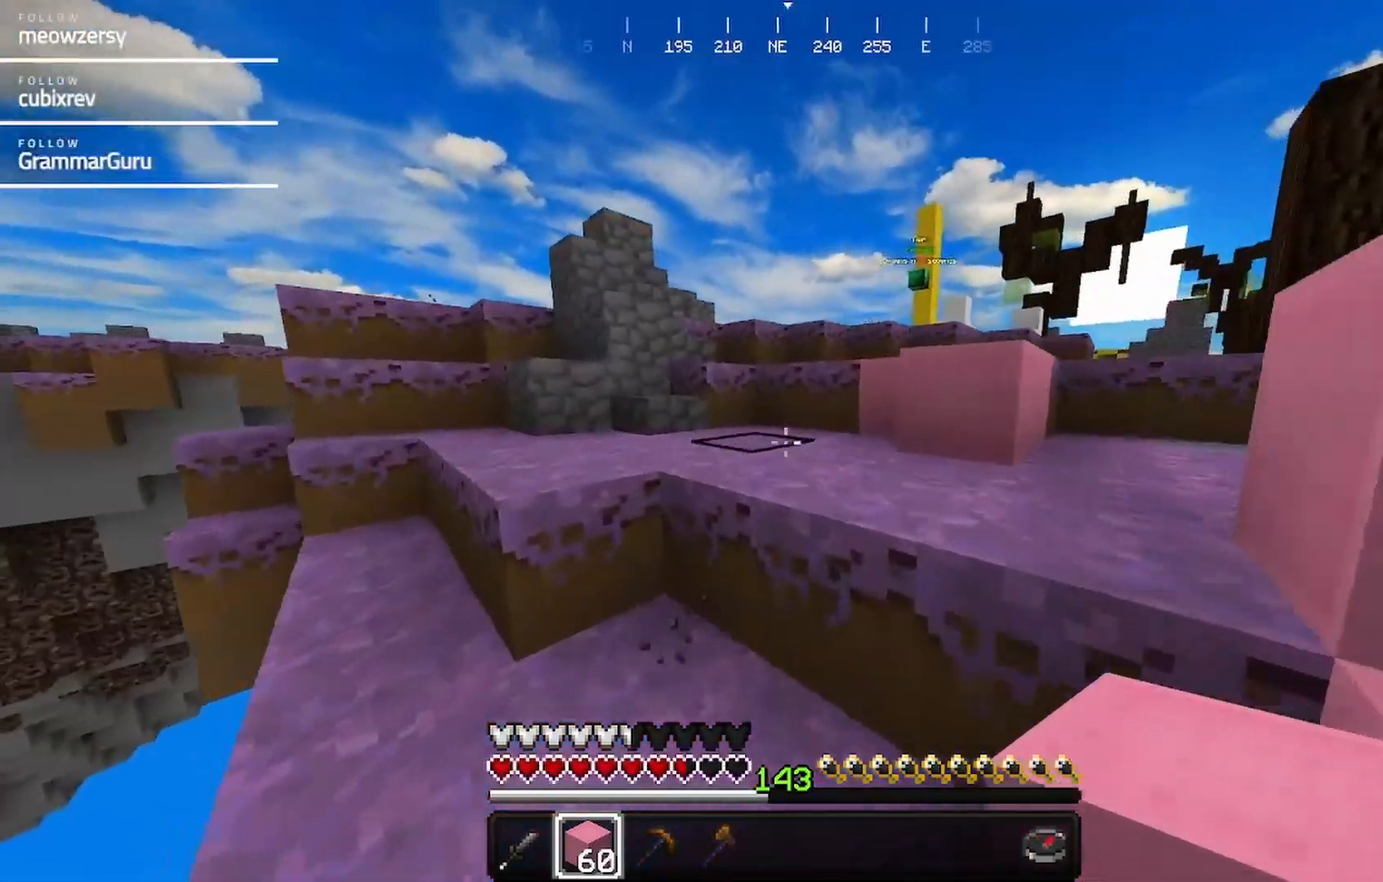
{"keys": ["w"], "mouse": [], "events": []}
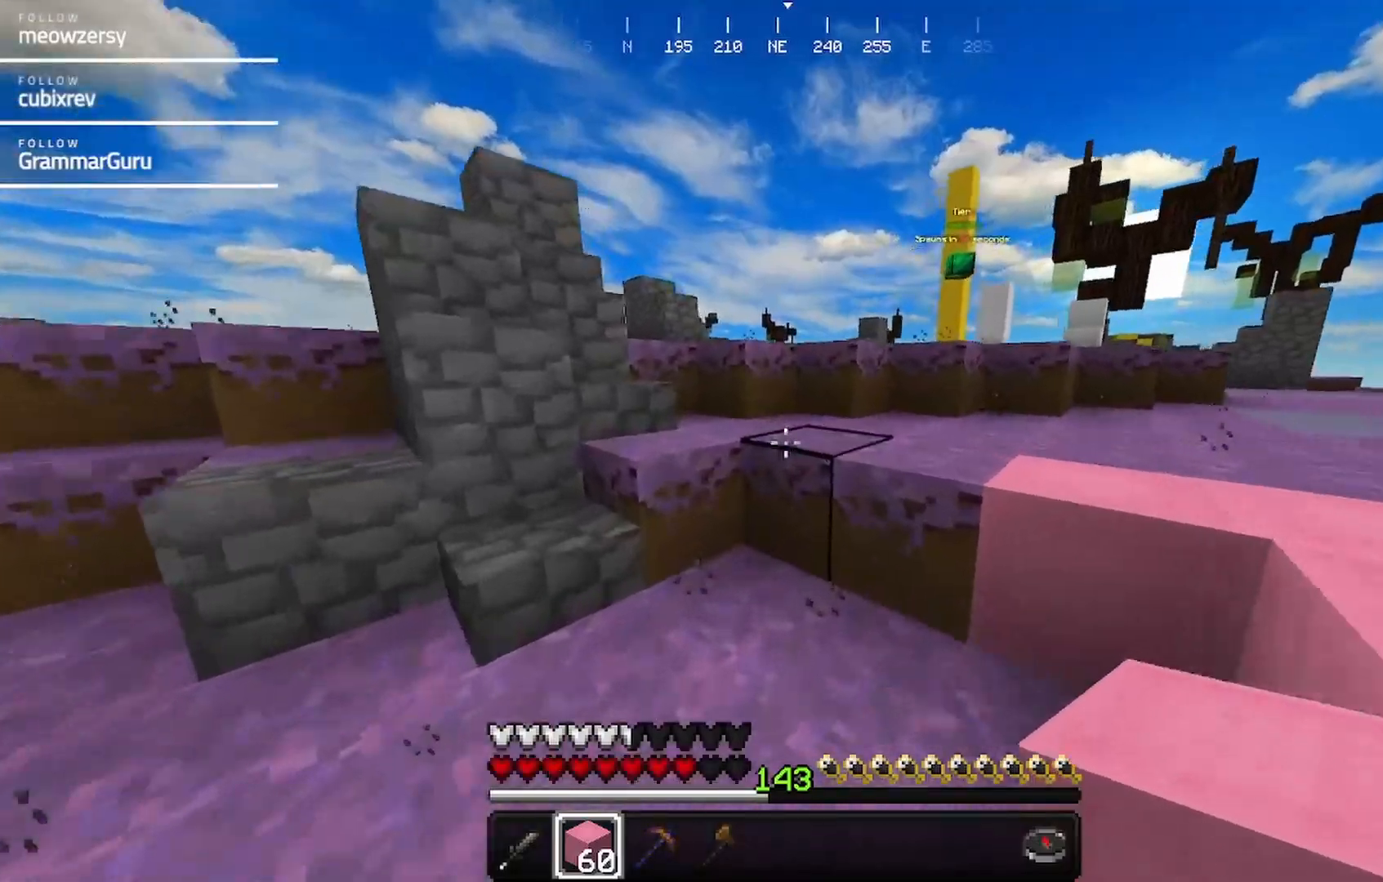
{"keys": ["w"], "mouse": [], "events": [[34, "d", "down"], [300, "d", "up"]]}
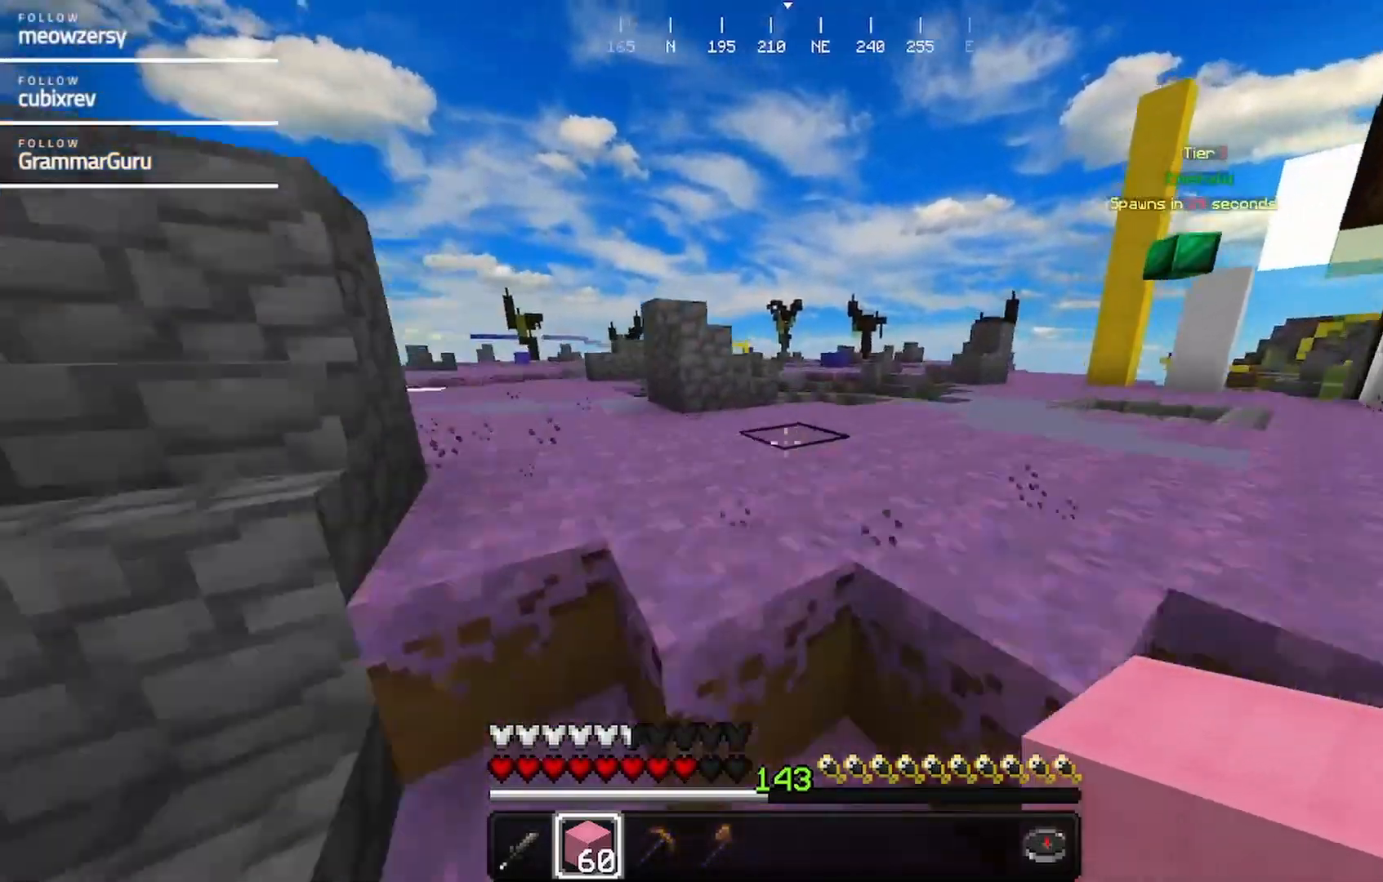
{"keys": ["a", "w"], "mouse": [], "events": [[384, "a", "down"]]}
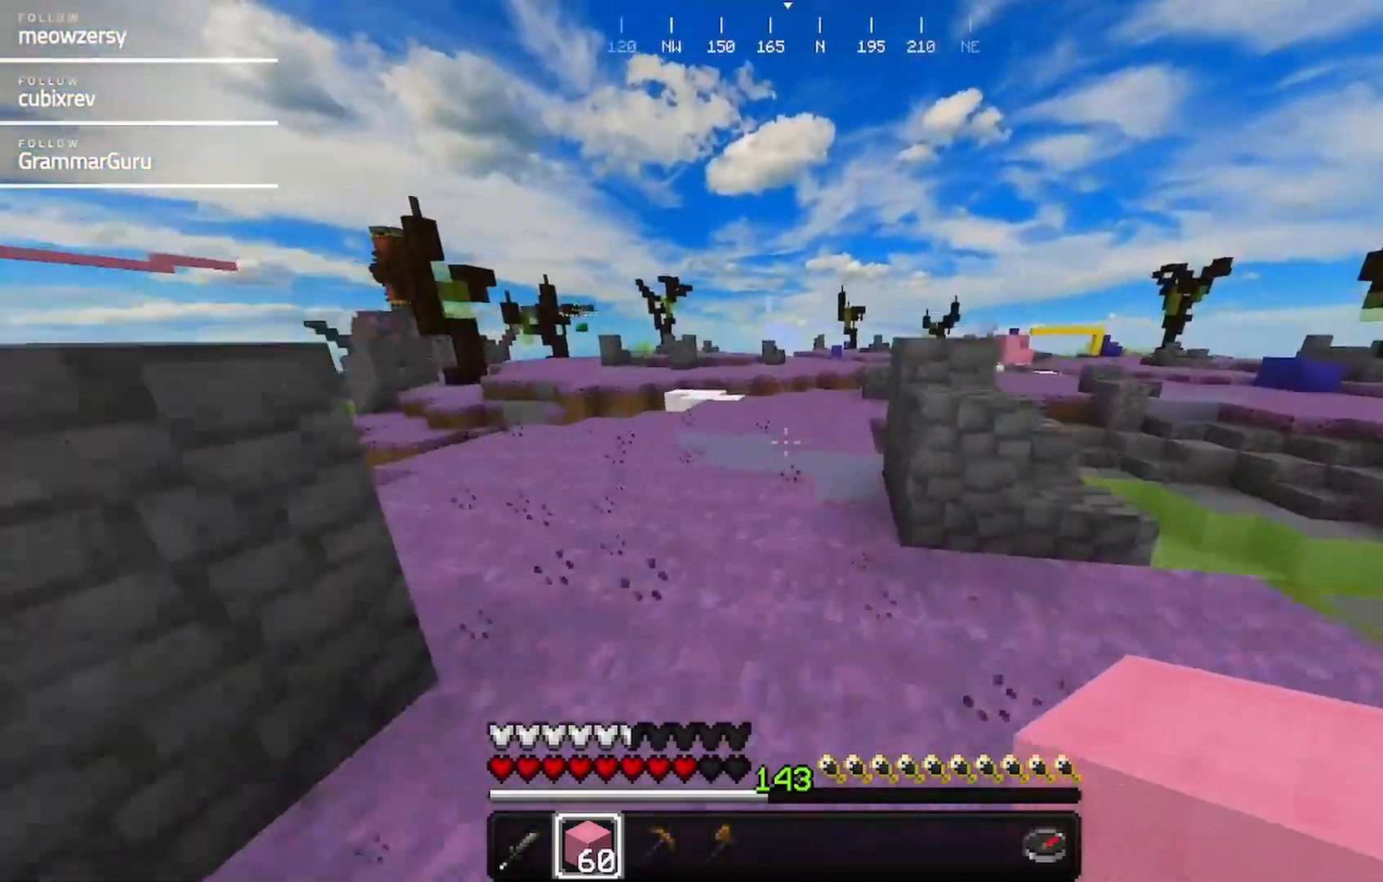
{"keys": ["w"], "mouse": [], "events": [[134, "a", "up"]]}
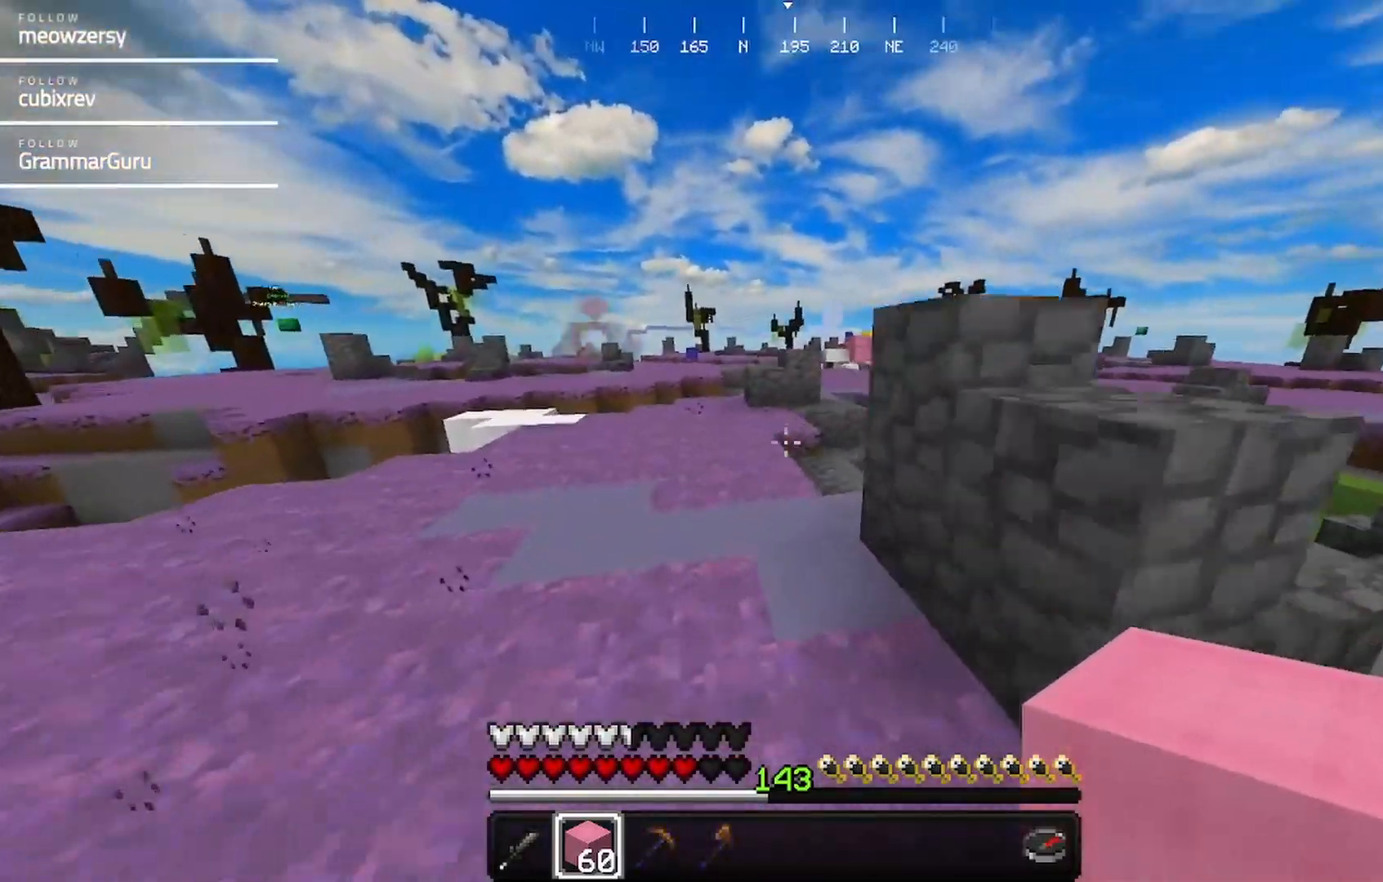
{"keys": ["w"], "mouse": [], "events": []}
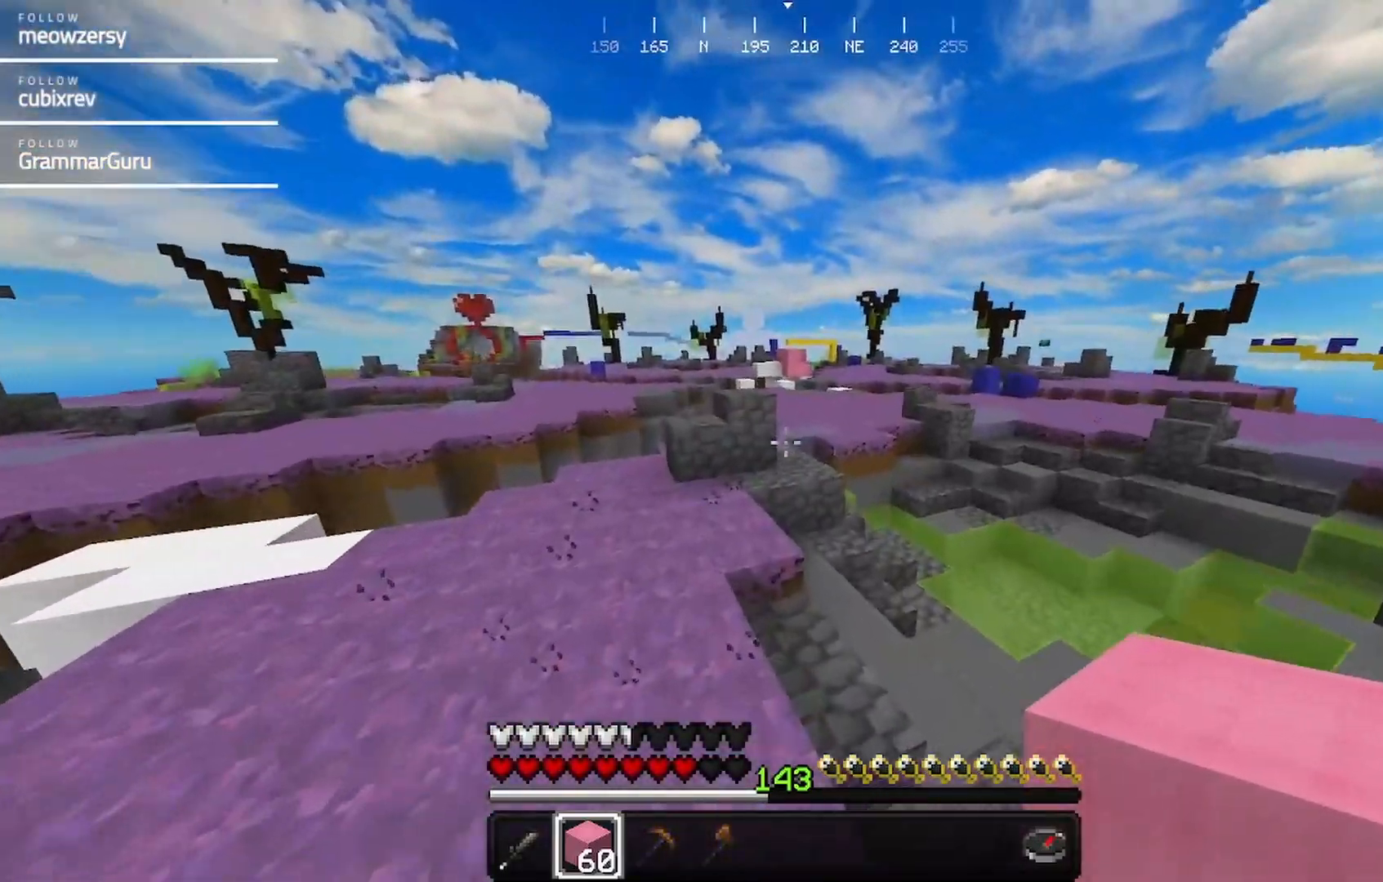
{"keys": ["w"], "mouse": [], "events": []}